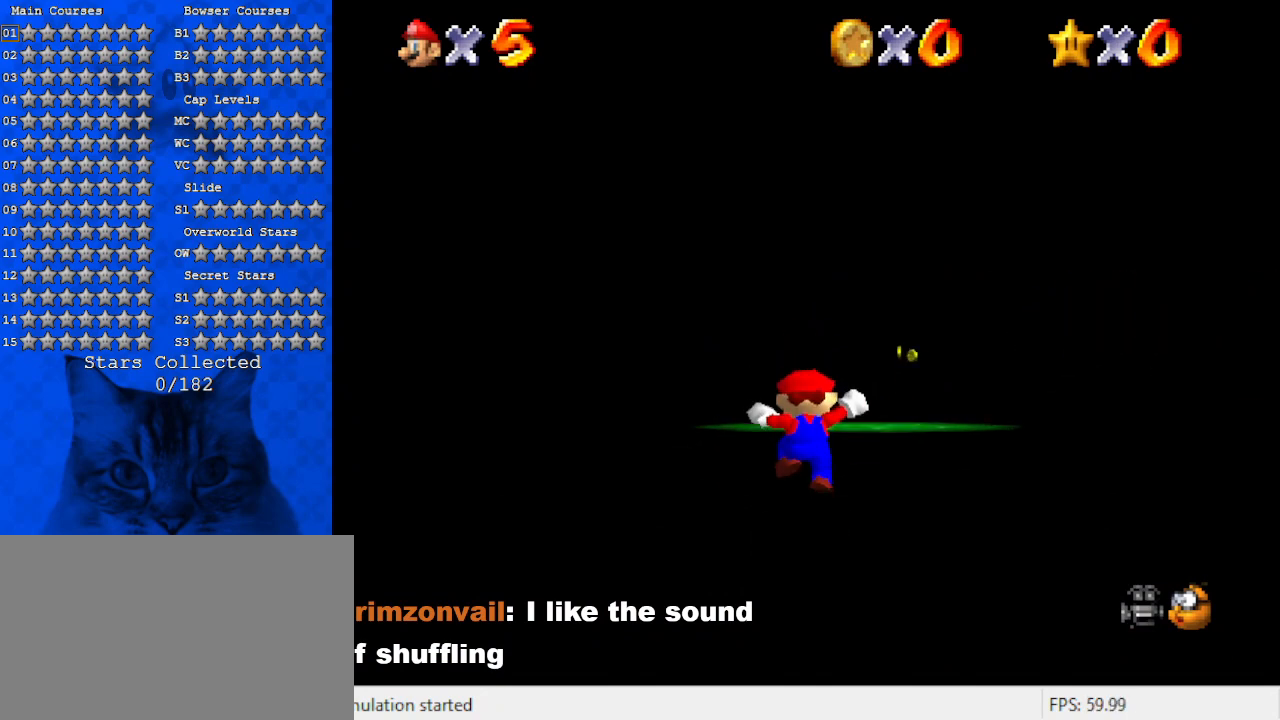
Gameplay with keyboard; each line is a JSON object with the keys held at the frame after it. "events" lists presses ("down") and releases ("up") of "a", "c", "ctrl", "d", "down", "left", "return", "right", "s", "shift", "up", "w", "x" and "y" between this image and that frame as [ms after this image, input, new state], when the widget could be followed in between. No other keys are recorded. Mouse input is not recorded.
{"keys": ["ctrl", "left", "shift", "up"], "events": [[34, "right", "down"], [100, "ctrl", "down"], [134, "right", "up"], [267, "ctrl", "up"], [467, "ctrl", "down"], [467, "shift", "down"], [500, "left", "down"]]}
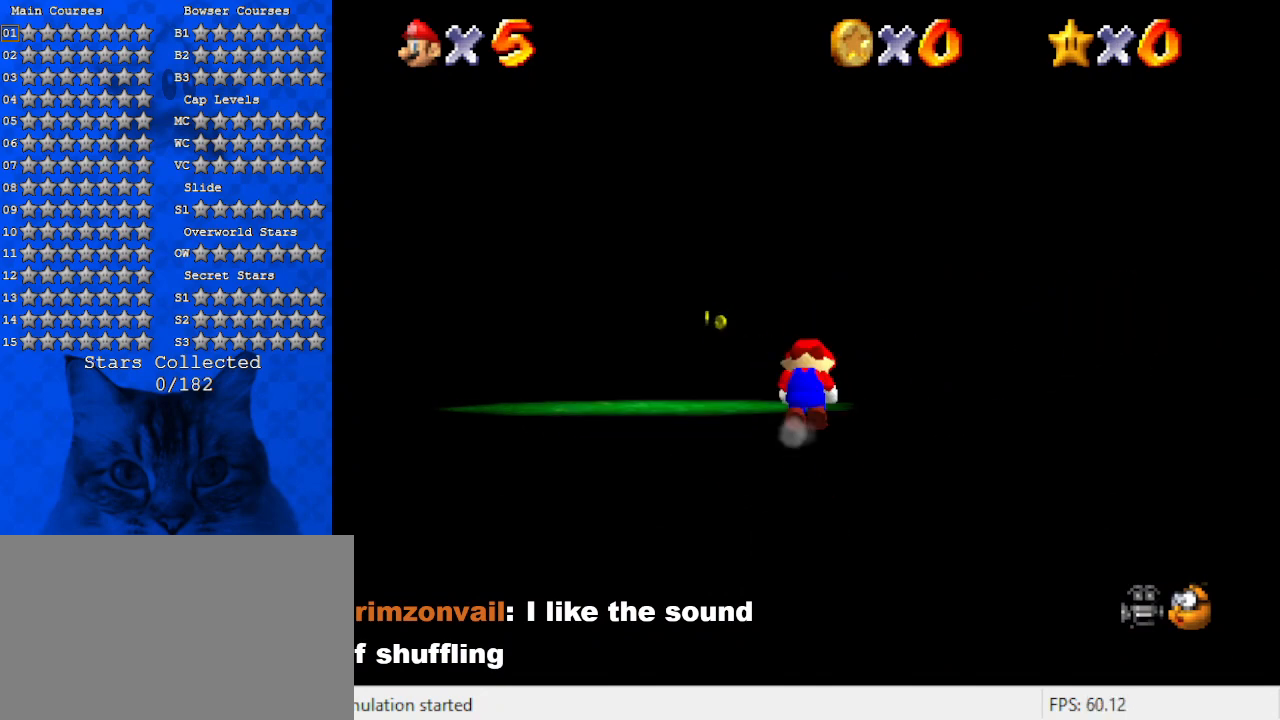
{"keys": ["up"], "events": [[200, "ctrl", "up"], [200, "shift", "up"], [334, "left", "up"]]}
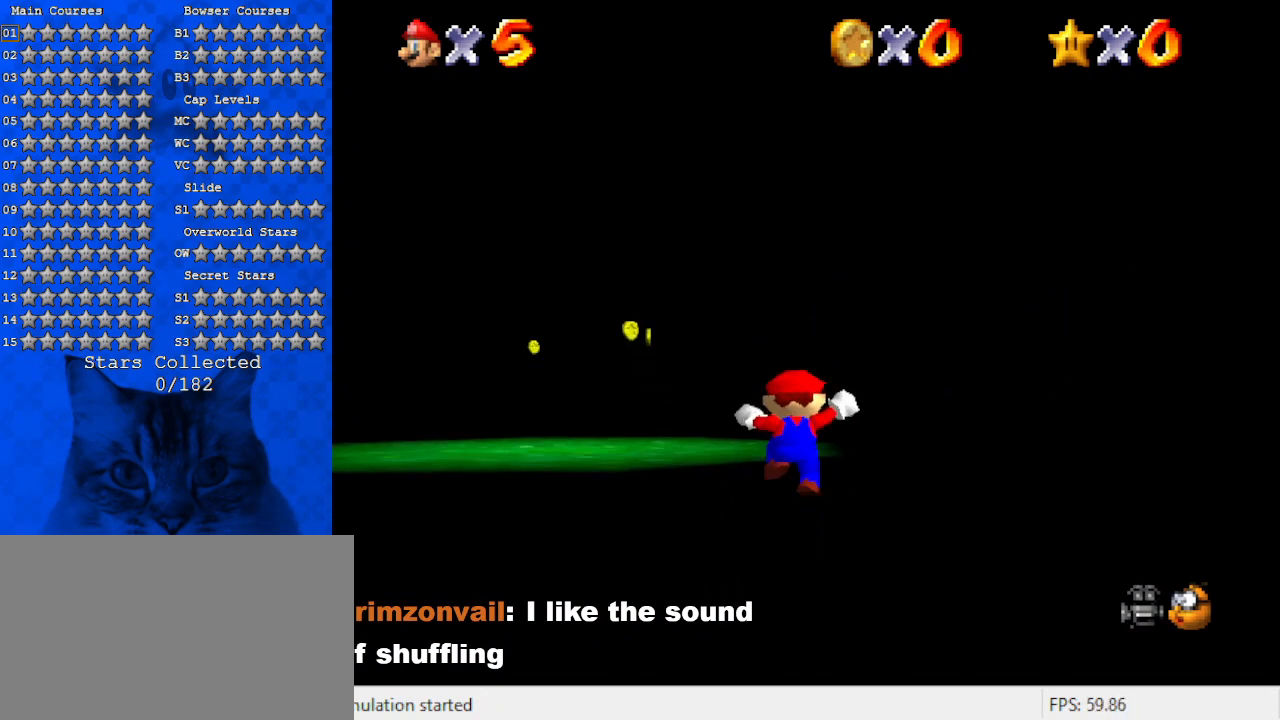
{"keys": ["ctrl", "shift", "up"], "events": [[34, "left", "down"], [134, "ctrl", "down"], [167, "left", "up"], [267, "ctrl", "up"], [500, "ctrl", "down"], [500, "shift", "down"]]}
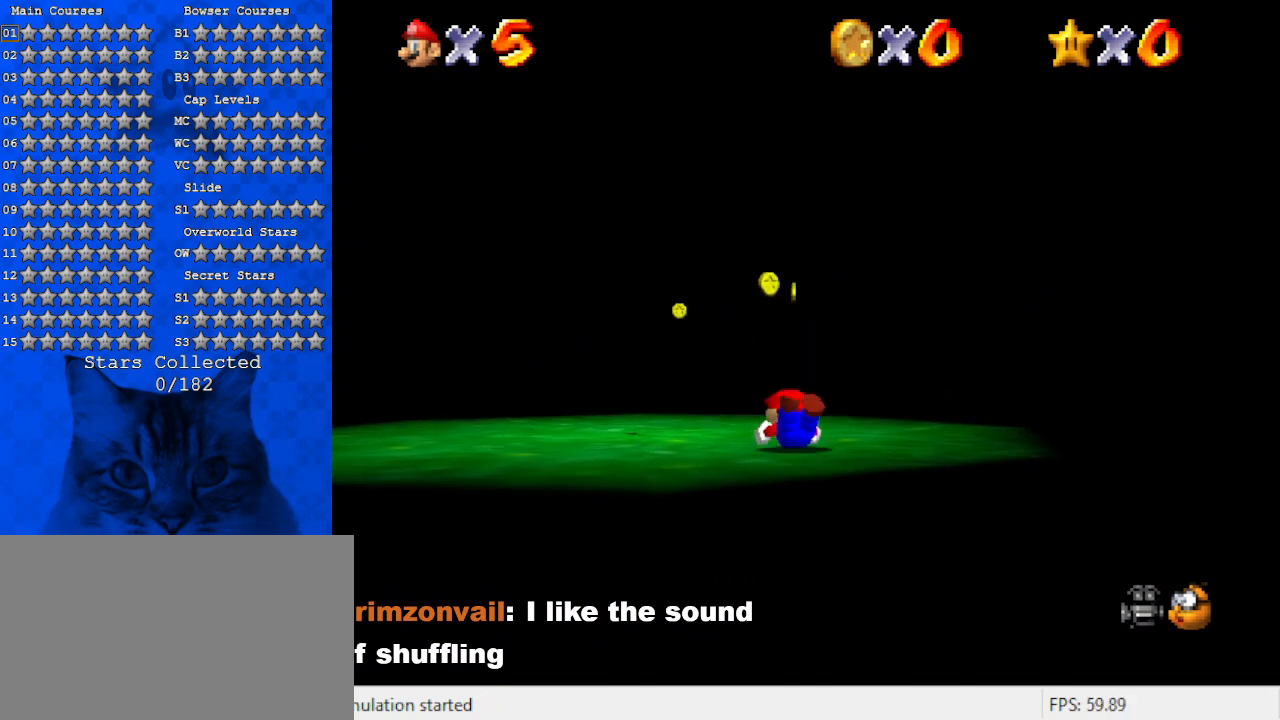
{"keys": ["up"], "events": [[234, "ctrl", "up"], [234, "shift", "up"]]}
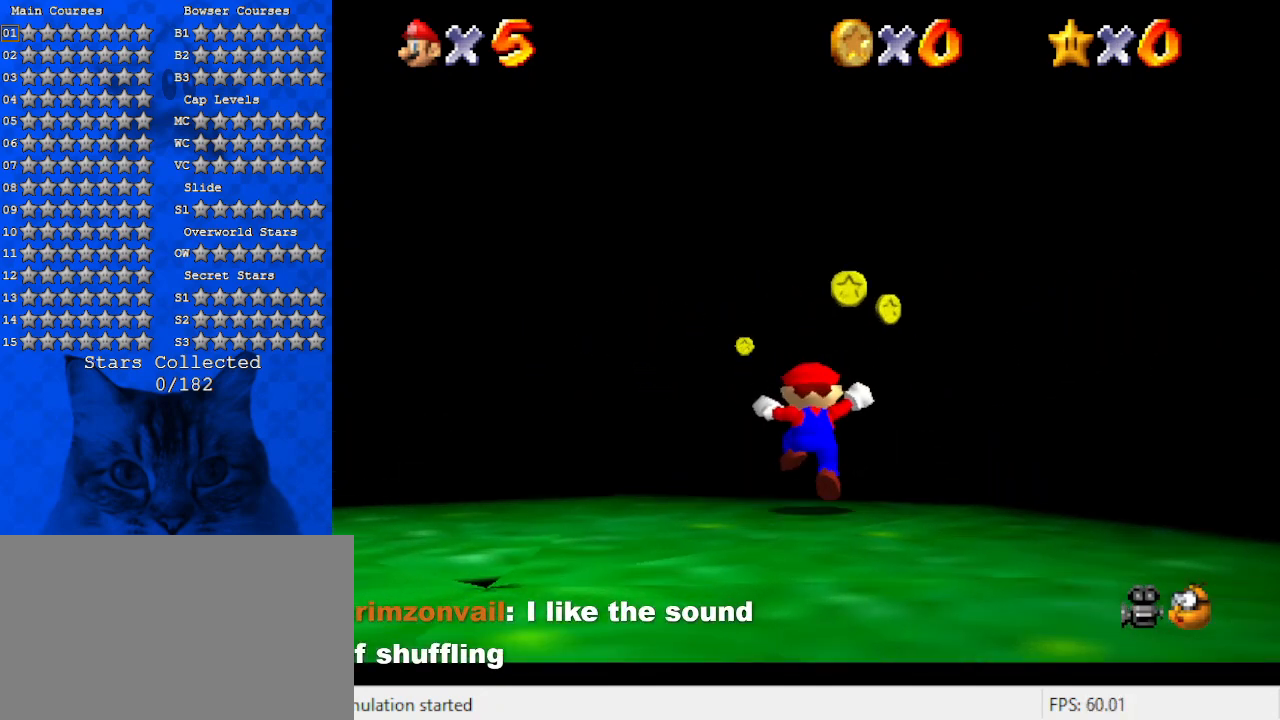
{"keys": ["shift", "up"], "events": [[100, "ctrl", "down"], [234, "ctrl", "up"], [467, "shift", "down"]]}
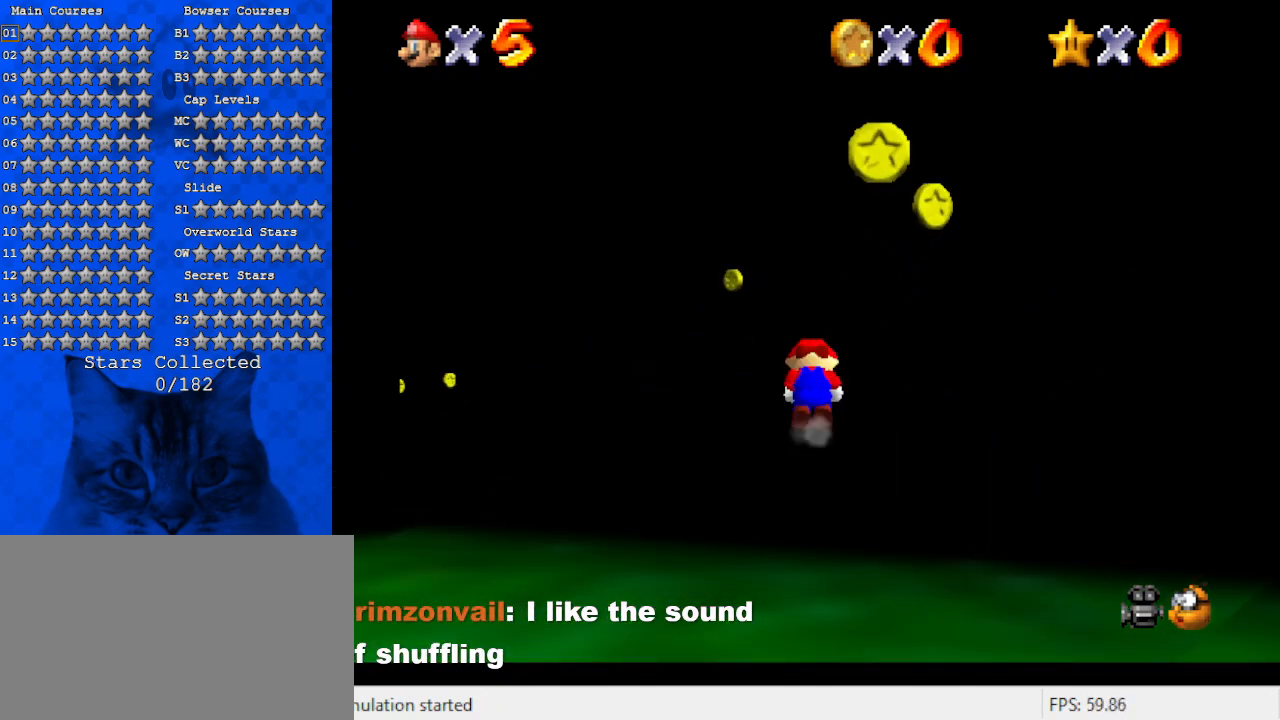
{"keys": ["left", "up"], "events": [[34, "ctrl", "down"], [200, "ctrl", "up"], [200, "shift", "up"], [500, "left", "down"]]}
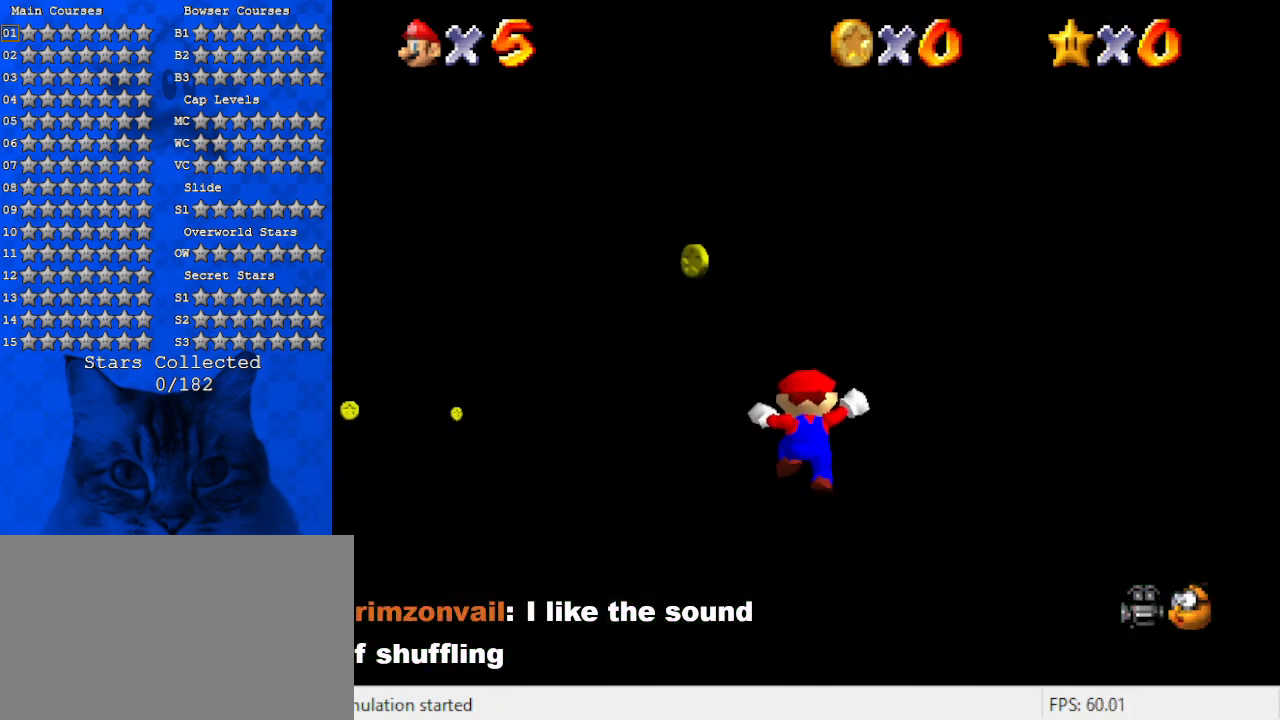
{"keys": ["up"], "events": [[167, "ctrl", "down"], [334, "left", "up"], [367, "ctrl", "up"]]}
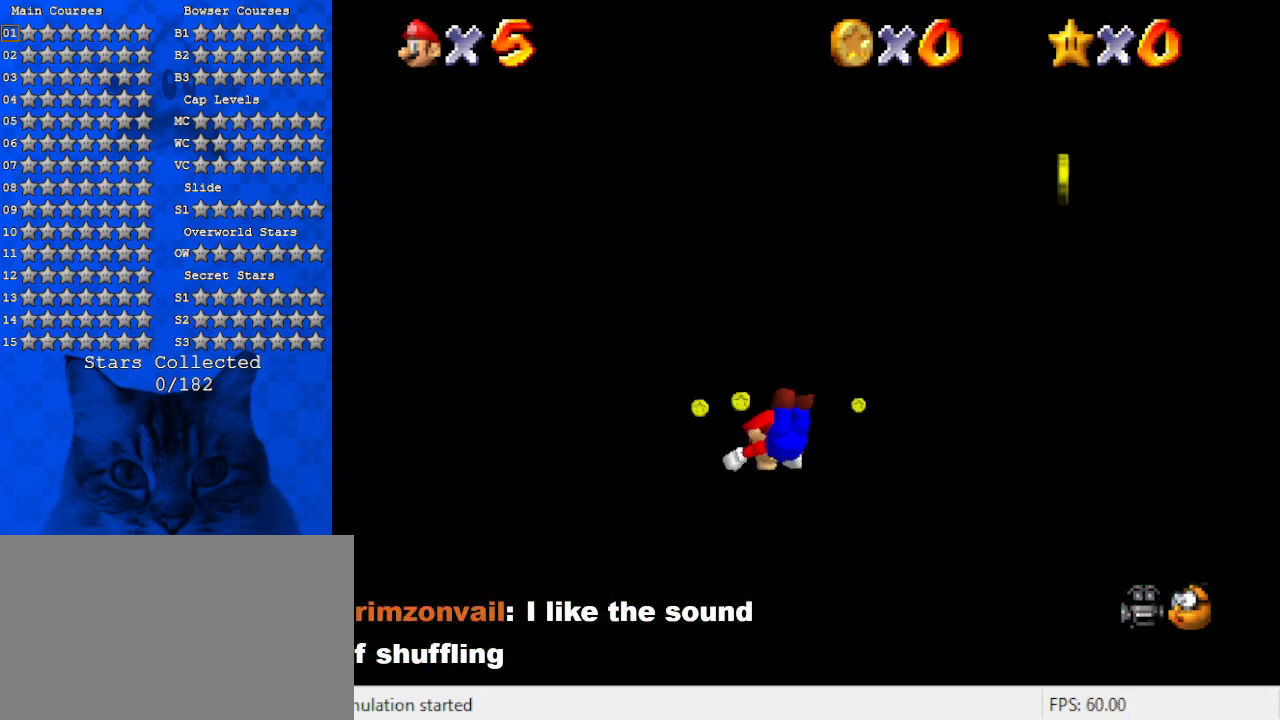
{"keys": ["up"], "events": [[67, "ctrl", "down"], [67, "shift", "down"], [234, "ctrl", "up"], [300, "shift", "up"]]}
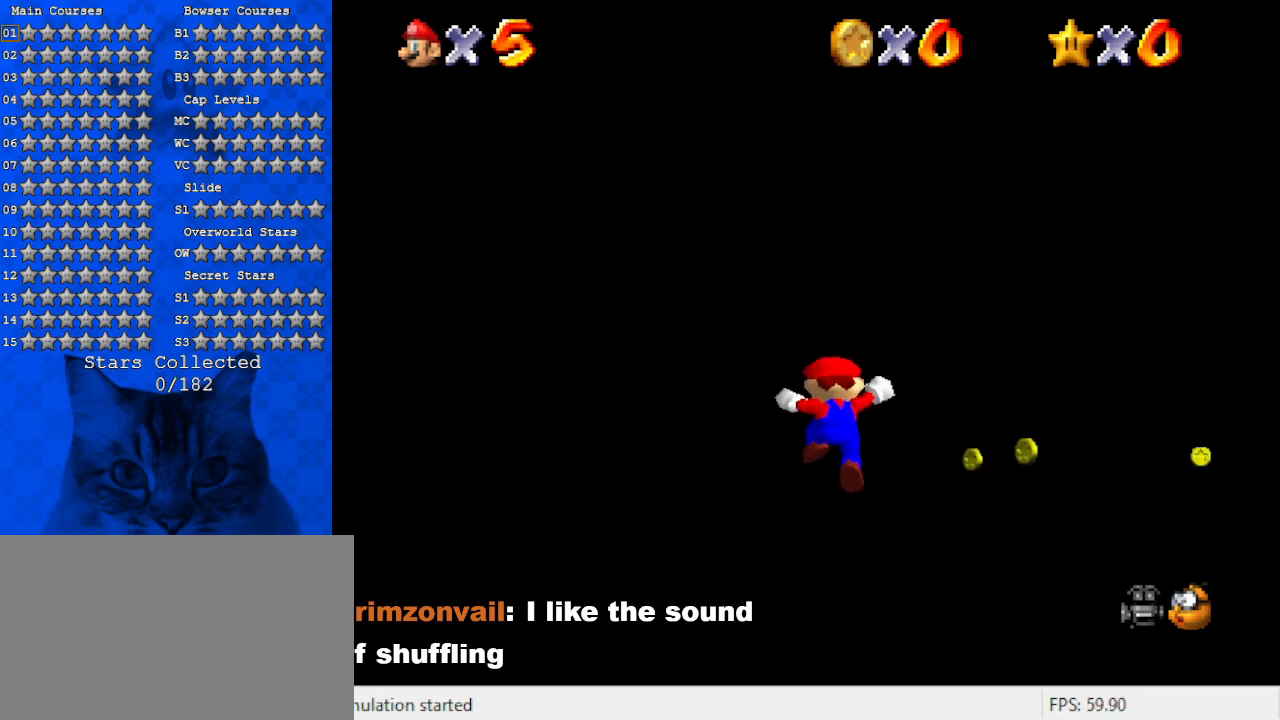
{"keys": ["up"], "events": [[100, "right", "down"], [200, "ctrl", "down"], [300, "right", "up"], [334, "ctrl", "up"]]}
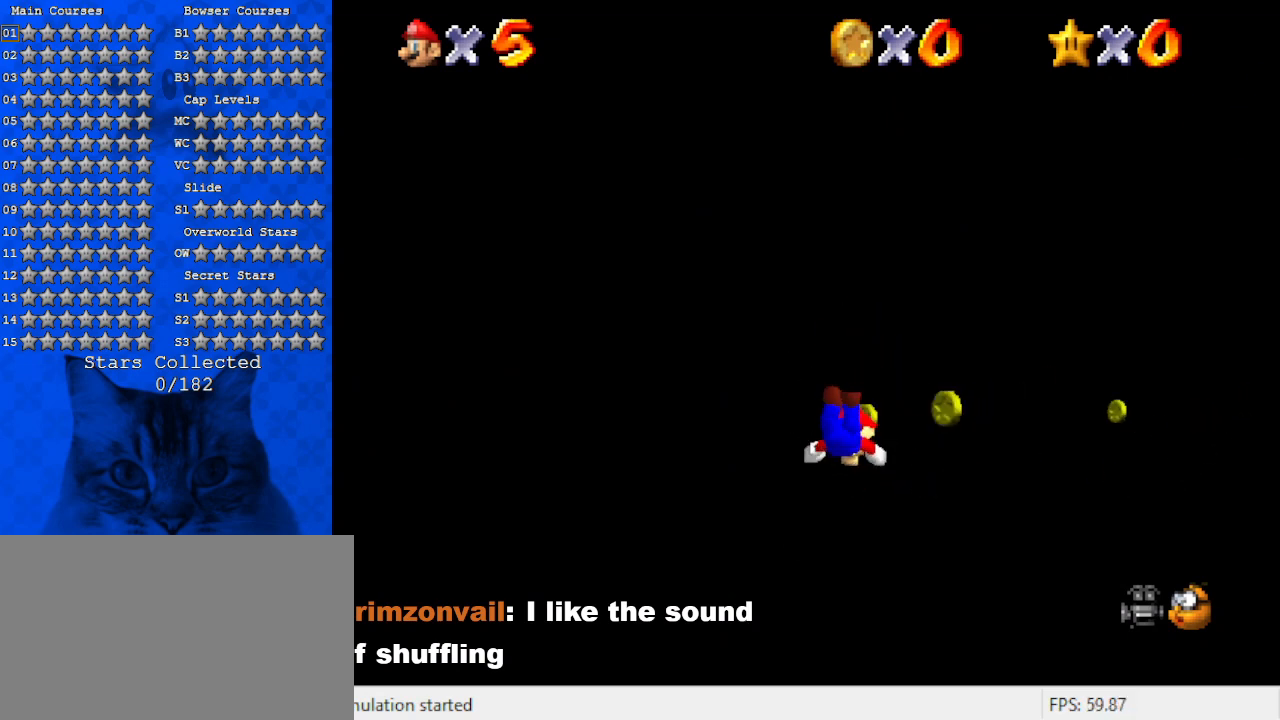
{"keys": ["up"], "events": [[67, "ctrl", "down"], [67, "shift", "down"], [267, "ctrl", "up"], [300, "shift", "up"]]}
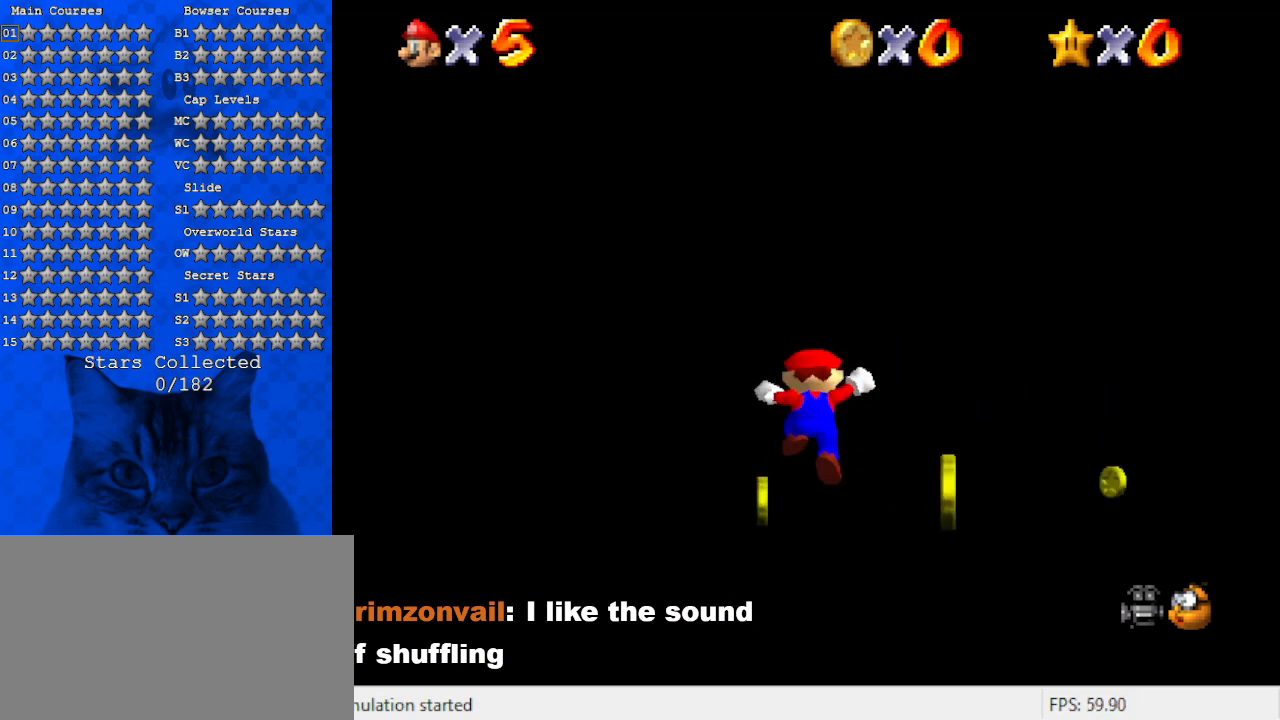
{"keys": ["up"], "events": [[167, "right", "down"], [500, "right", "up"]]}
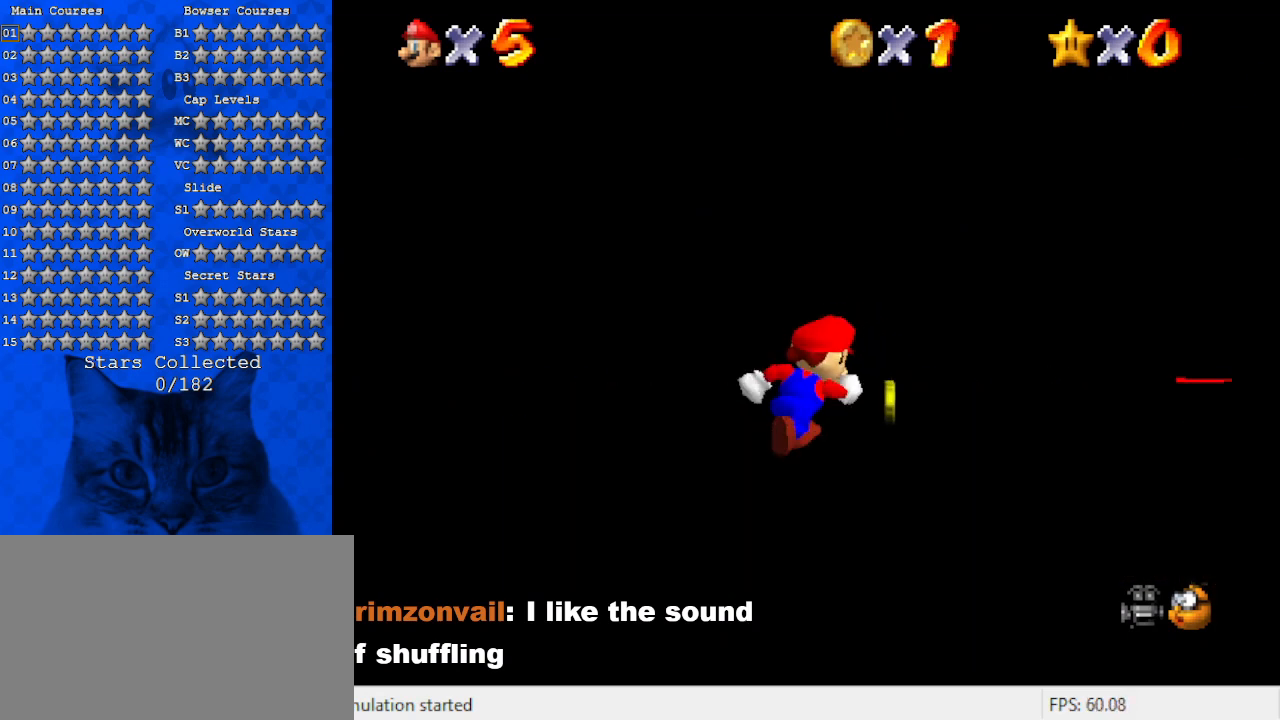
{"keys": ["right", "up"], "events": [[300, "right", "down"]]}
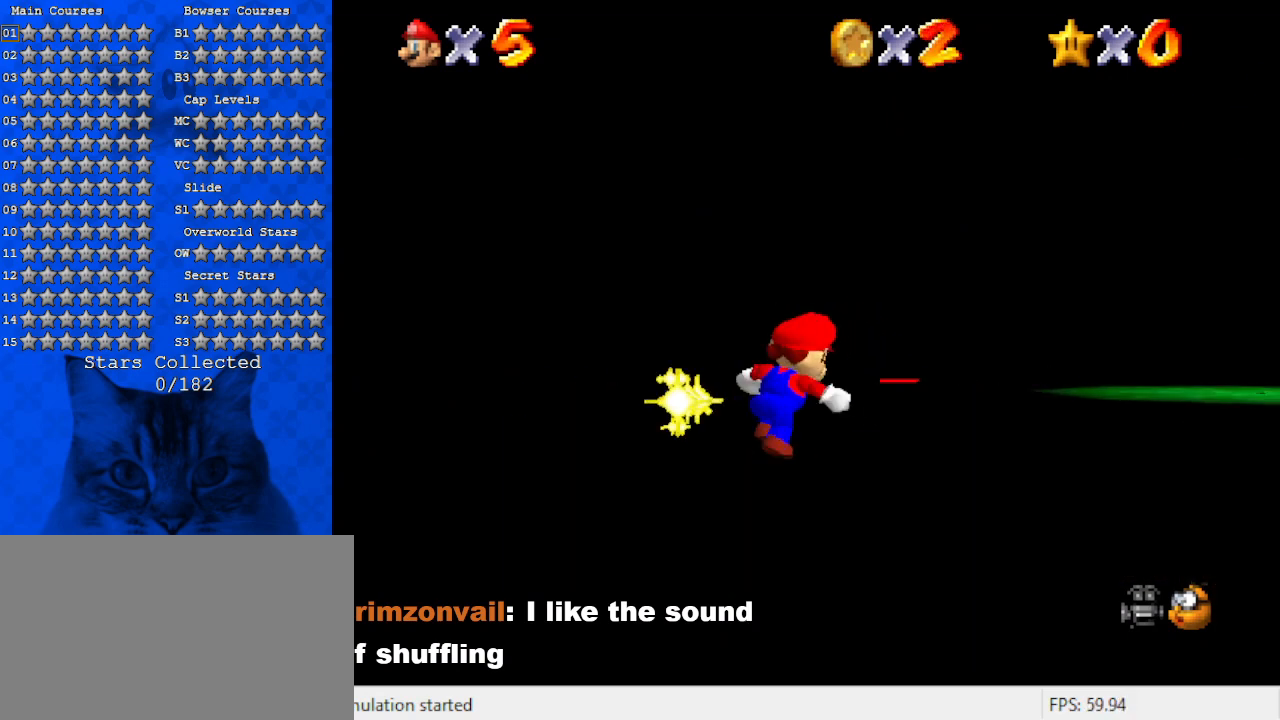
{"keys": ["up"], "events": [[34, "right", "up"], [167, "ctrl", "down"], [334, "ctrl", "up"]]}
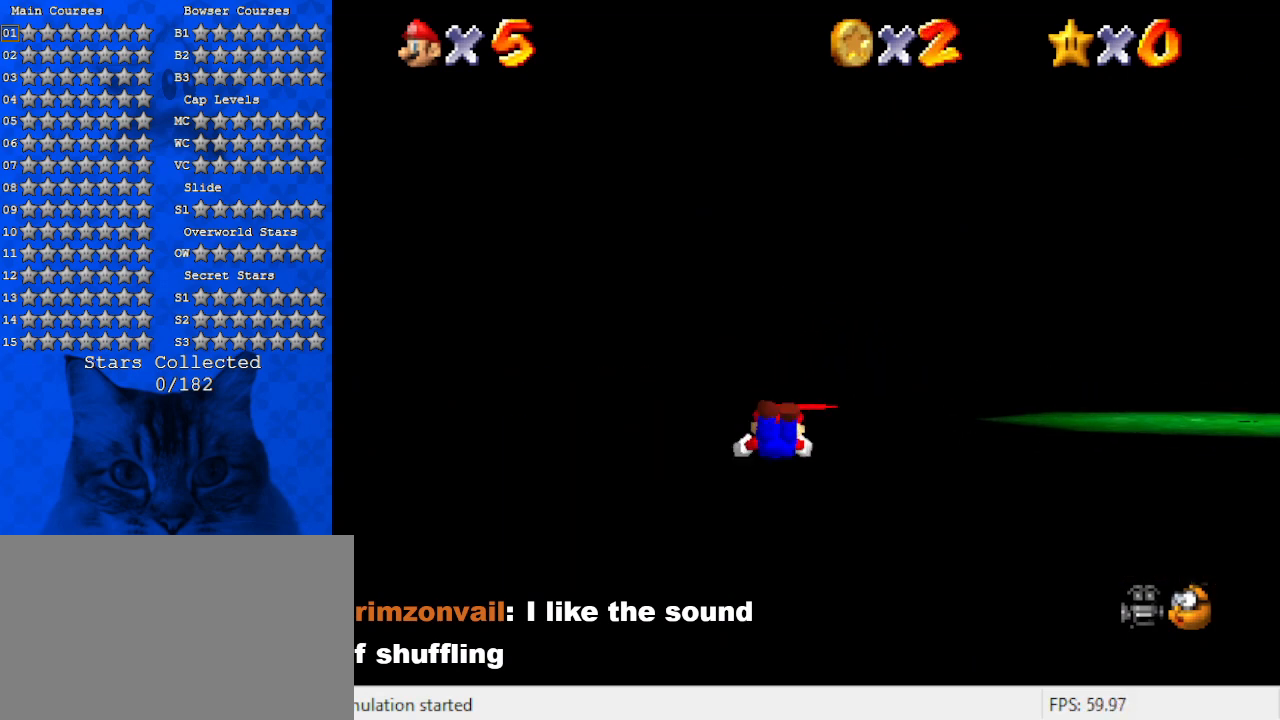
{"keys": ["right", "up"], "events": [[67, "ctrl", "down"], [67, "shift", "down"], [267, "ctrl", "up"], [367, "right", "down"], [500, "shift", "up"]]}
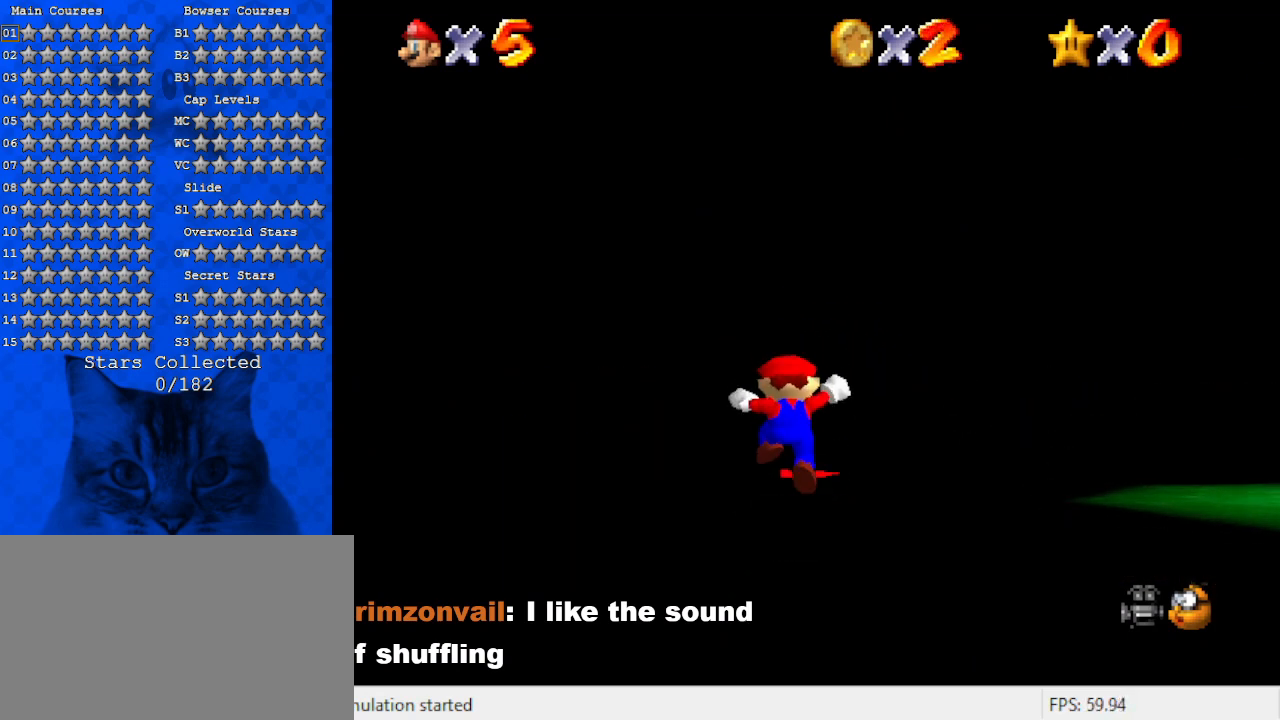
{"keys": ["up"], "events": [[34, "right", "up"], [200, "ctrl", "down"], [267, "right", "down"], [367, "ctrl", "up"], [434, "right", "up"]]}
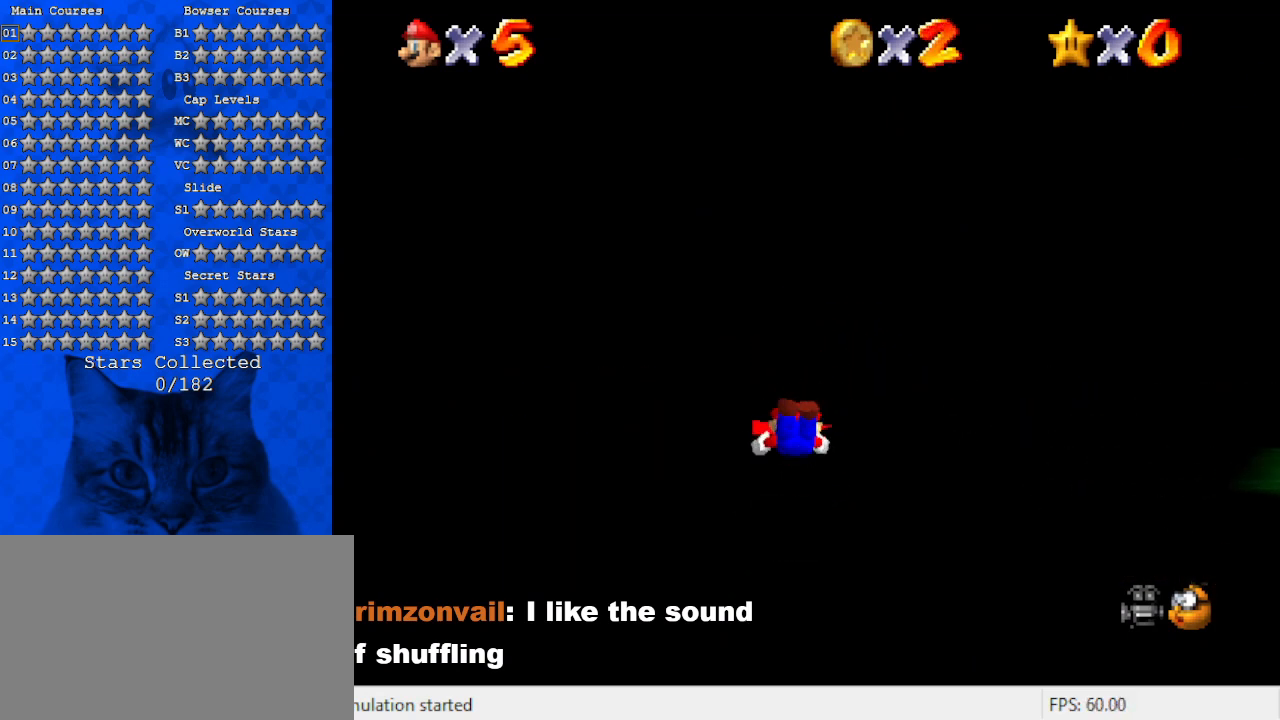
{"keys": ["up"], "events": [[67, "shift", "down"], [100, "ctrl", "down"], [300, "ctrl", "up"], [300, "shift", "up"]]}
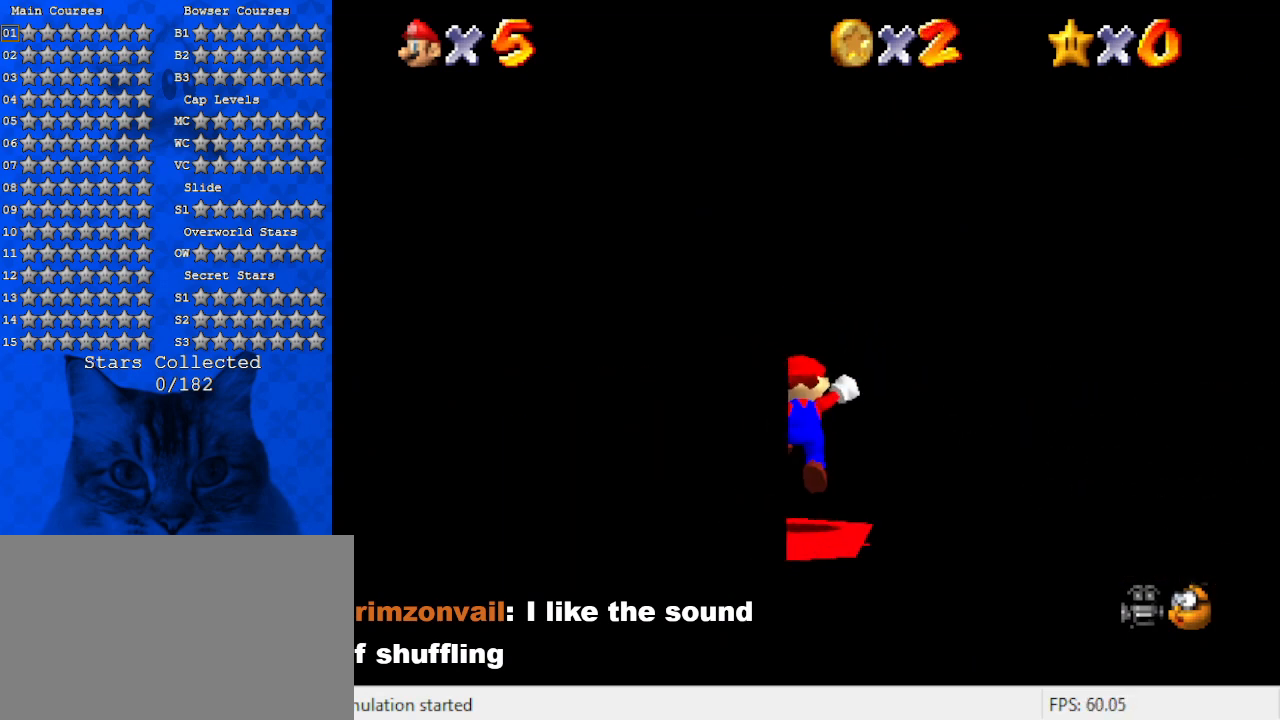
{"keys": ["left", "up"], "events": [[34, "left", "down"]]}
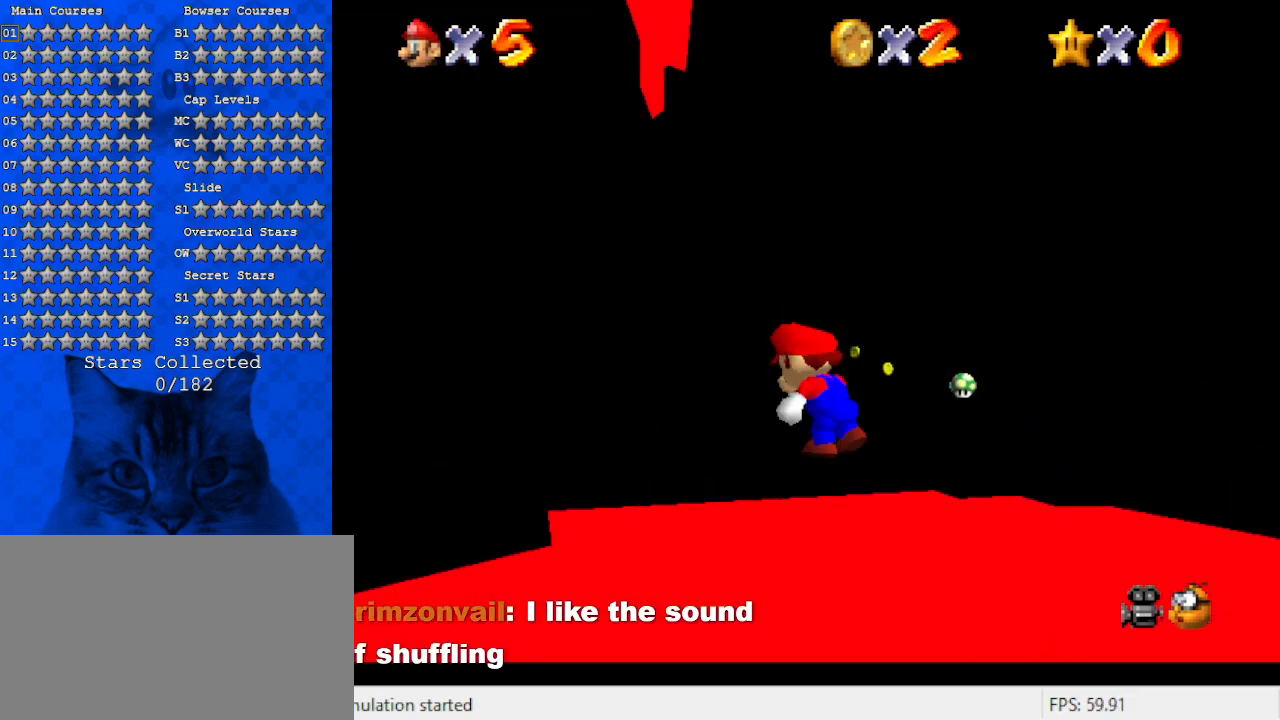
{"keys": ["ctrl", "up"], "events": [[167, "left", "up"], [334, "right", "down"], [467, "ctrl", "down"], [467, "right", "up"]]}
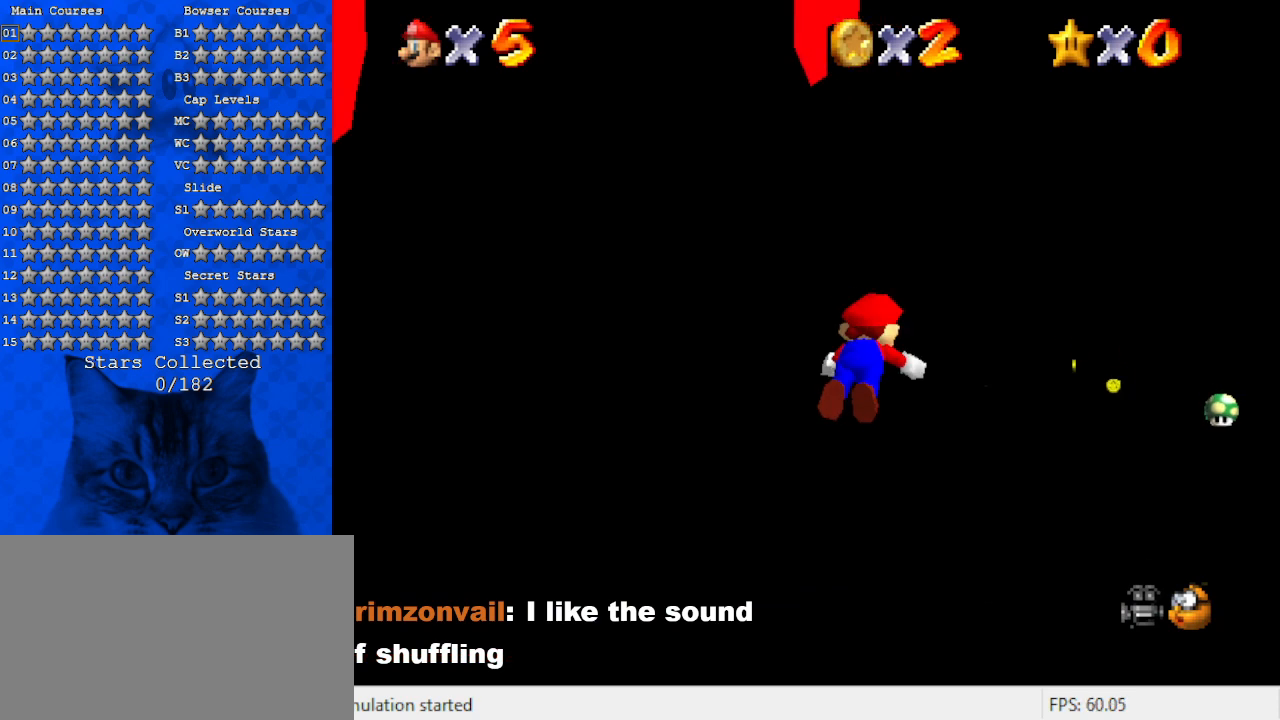
{"keys": ["ctrl", "shift", "up"], "events": [[134, "ctrl", "up"], [367, "ctrl", "down"], [367, "shift", "down"]]}
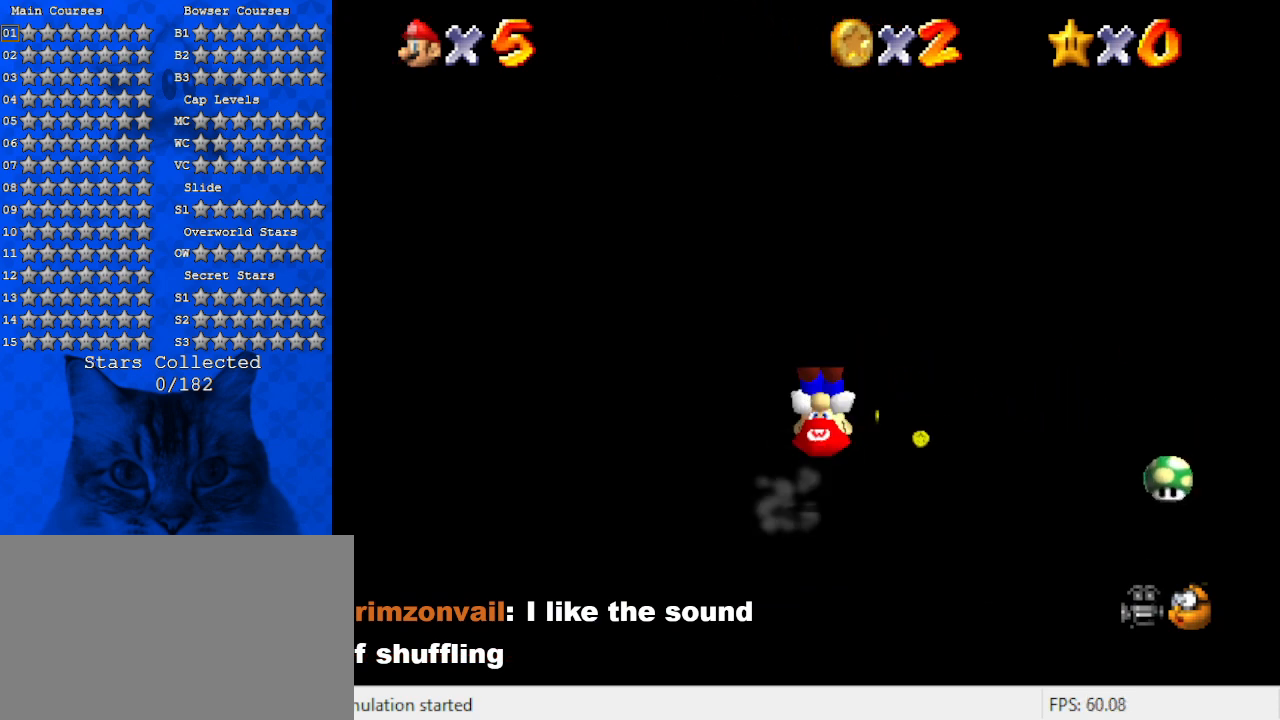
{"keys": ["ctrl", "up"], "events": [[67, "ctrl", "up"], [100, "shift", "up"], [434, "ctrl", "down"]]}
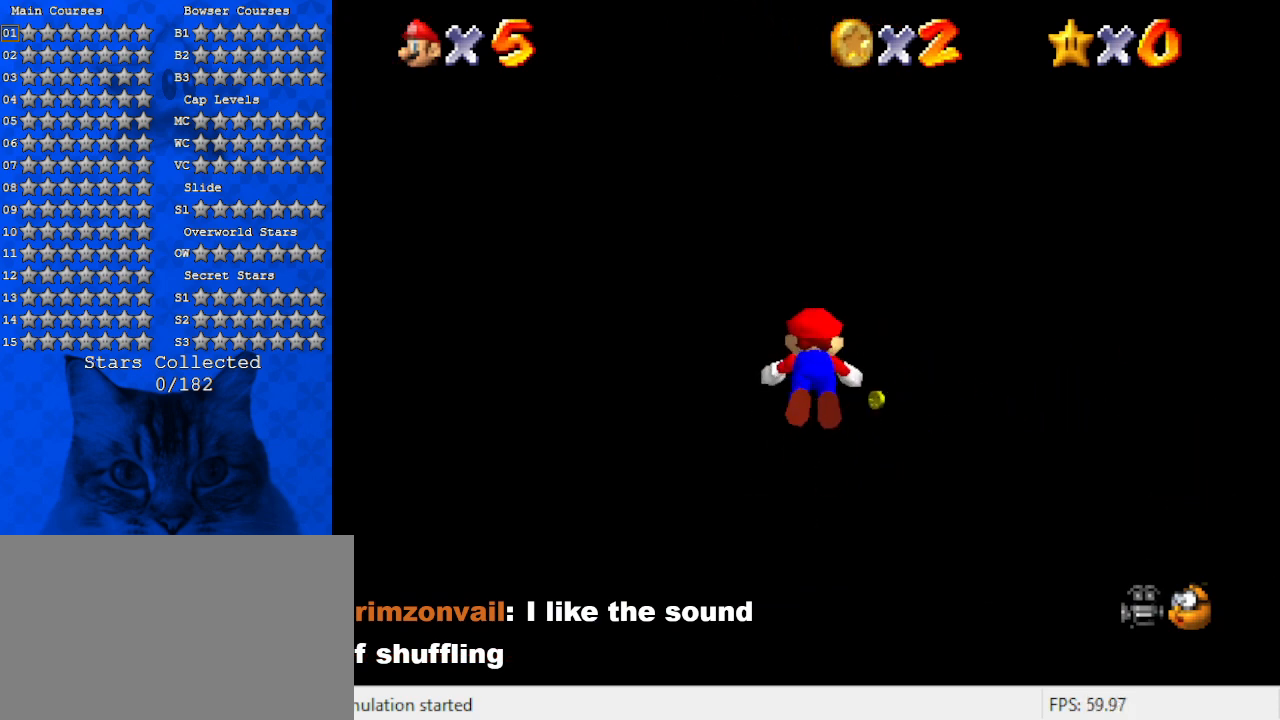
{"keys": ["ctrl", "shift", "up"], "events": [[134, "ctrl", "up"], [367, "ctrl", "down"], [367, "shift", "down"]]}
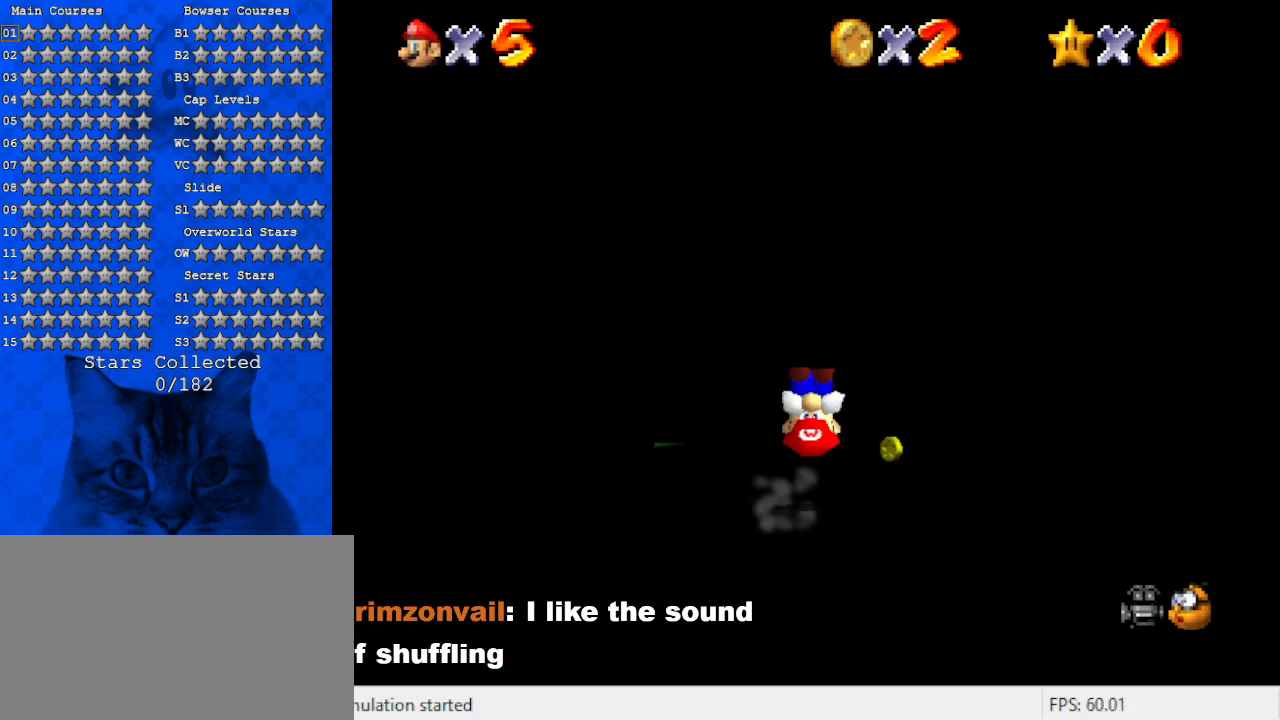
{"keys": ["ctrl", "up"], "events": [[34, "ctrl", "up"], [34, "shift", "up"], [467, "ctrl", "down"]]}
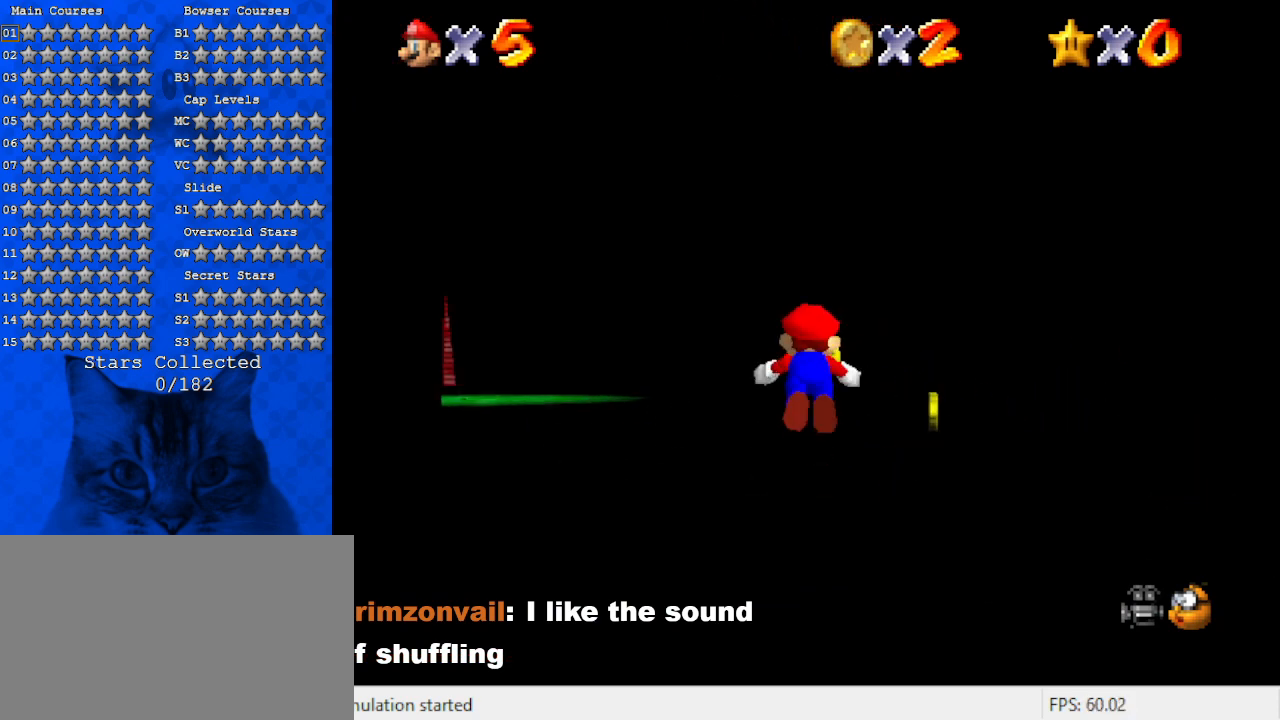
{"keys": ["ctrl", "shift", "up"], "events": [[167, "ctrl", "up"], [400, "shift", "down"], [434, "ctrl", "down"]]}
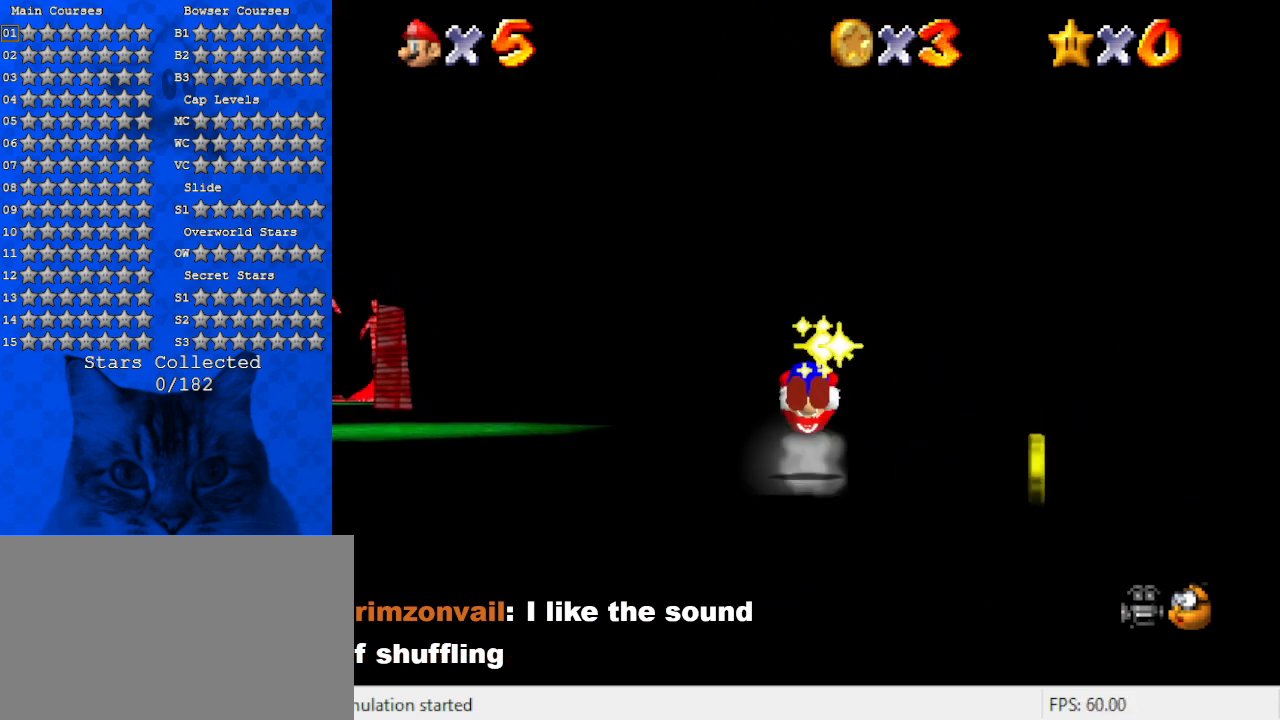
{"keys": ["left", "up"], "events": [[67, "ctrl", "up"], [67, "shift", "up"], [300, "left", "down"]]}
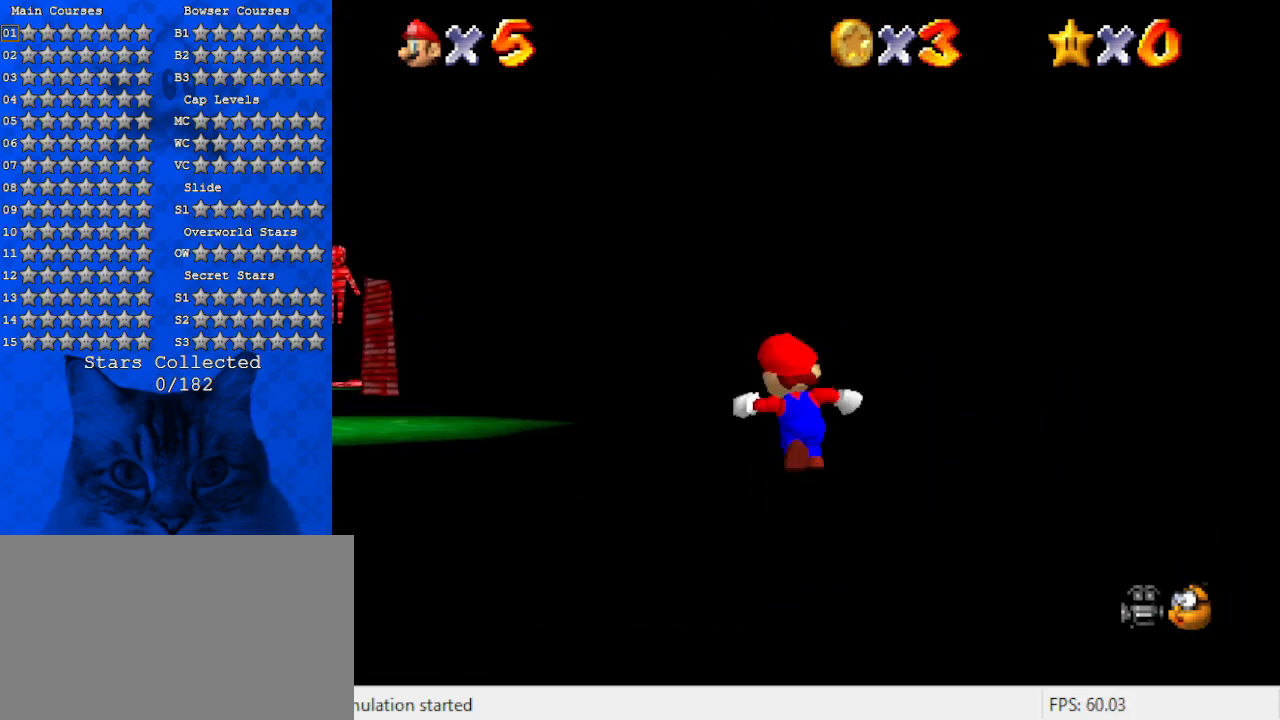
{"keys": ["up"], "events": [[200, "ctrl", "down"], [334, "ctrl", "up"], [334, "left", "up"]]}
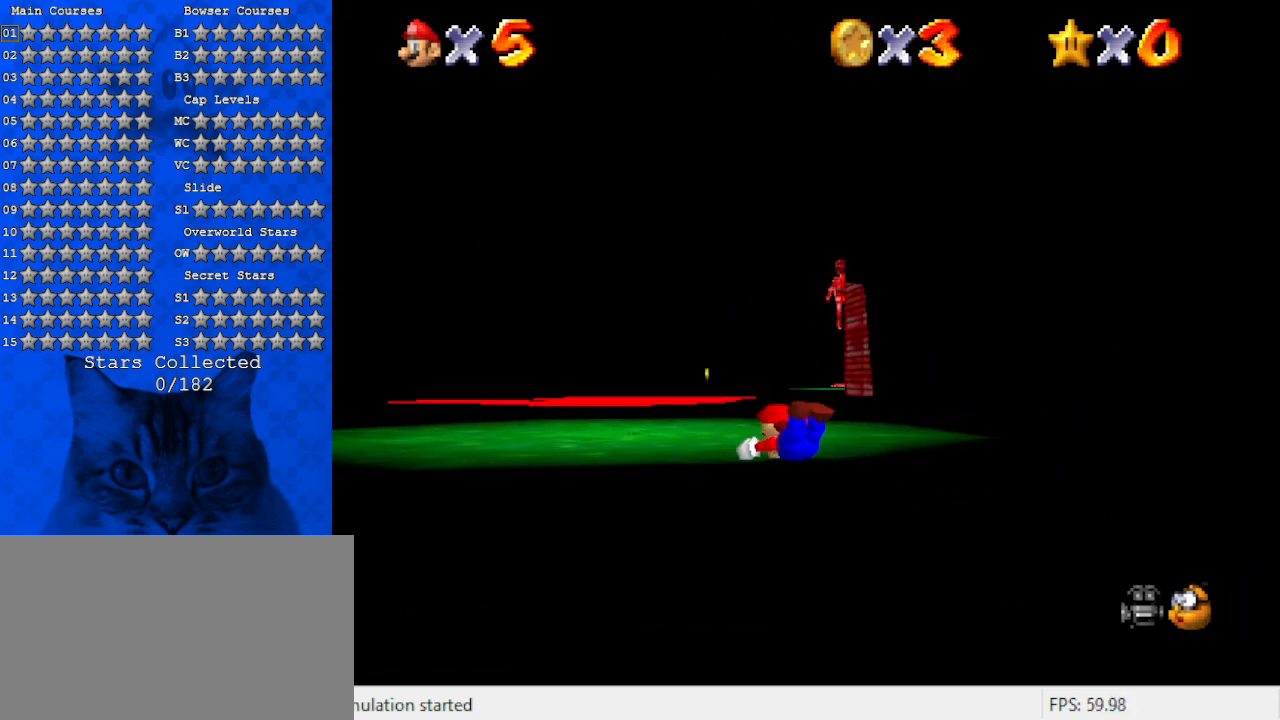
{"keys": ["up"], "events": [[67, "ctrl", "down"], [67, "shift", "down"], [234, "ctrl", "up"], [300, "shift", "up"]]}
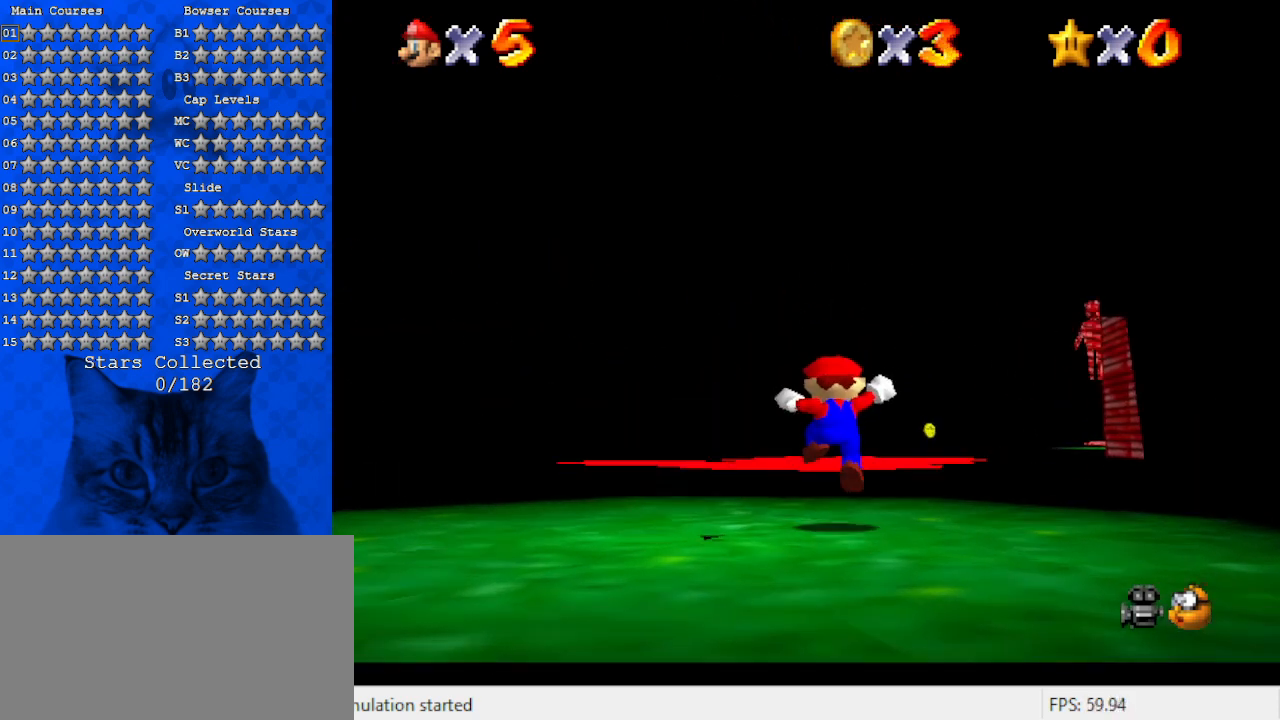
{"keys": ["up"], "events": [[167, "right", "down"], [200, "ctrl", "down"], [267, "right", "up"], [367, "ctrl", "up"]]}
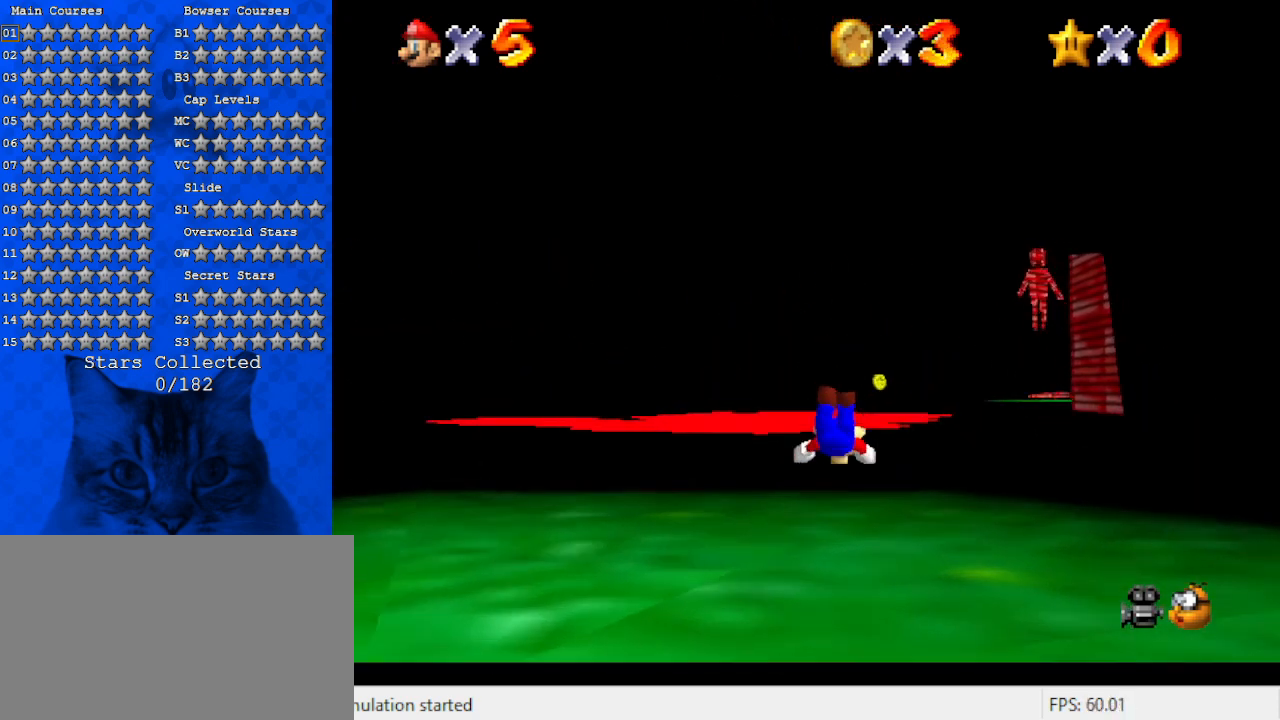
{"keys": ["up"], "events": [[100, "ctrl", "down"], [100, "shift", "down"], [334, "ctrl", "up"], [334, "shift", "up"]]}
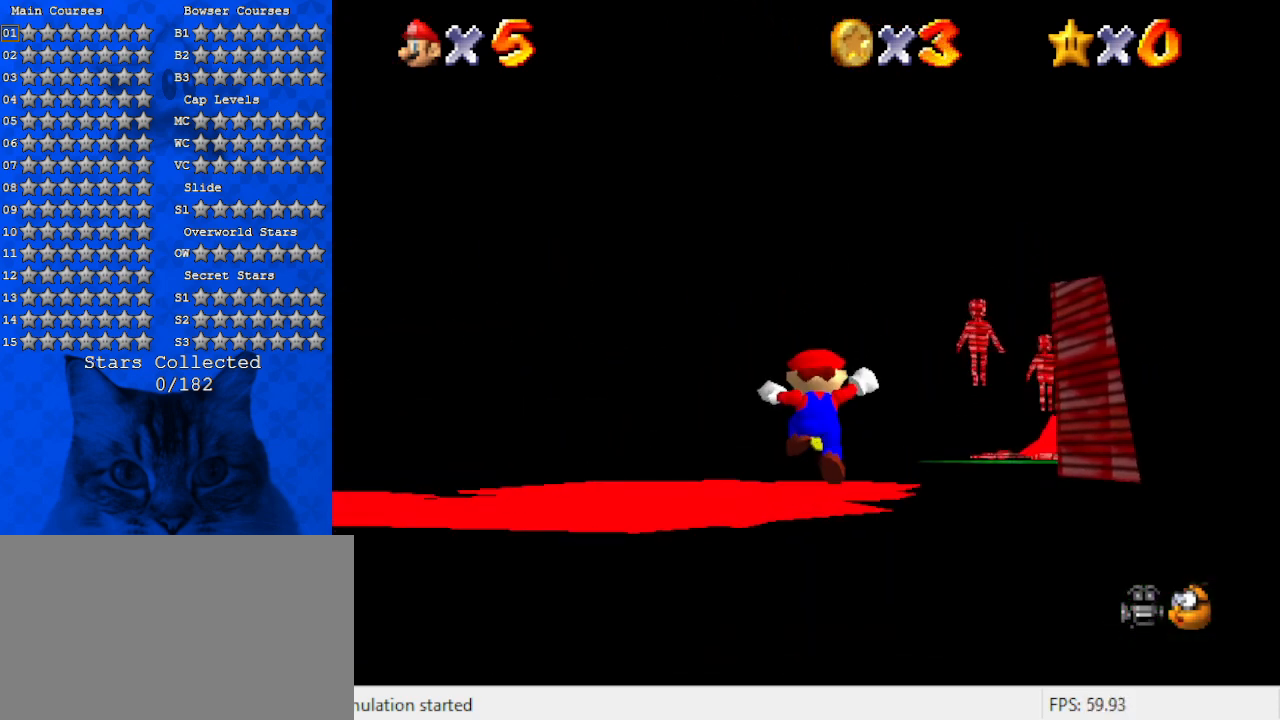
{"keys": ["up"], "events": [[67, "right", "down"], [100, "right", "up"], [200, "ctrl", "down"], [367, "ctrl", "up"]]}
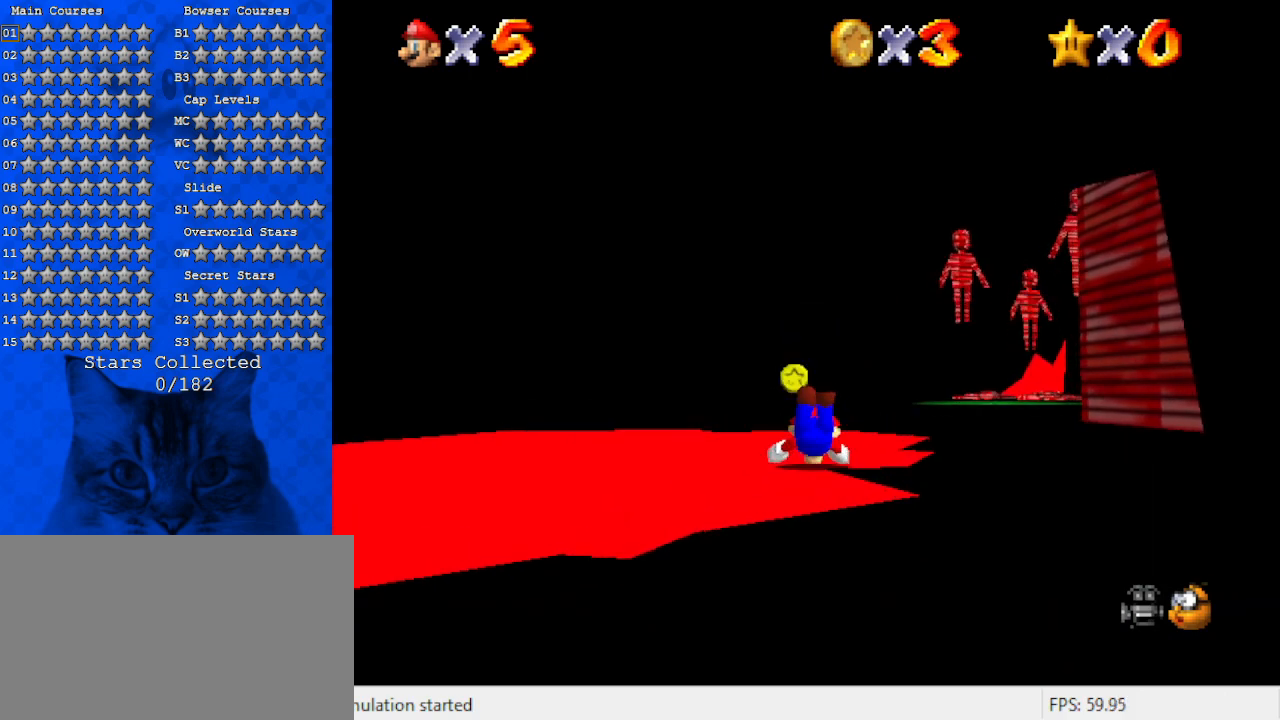
{"keys": ["up"], "events": [[134, "ctrl", "down"], [134, "shift", "down"], [300, "ctrl", "up"], [300, "shift", "up"]]}